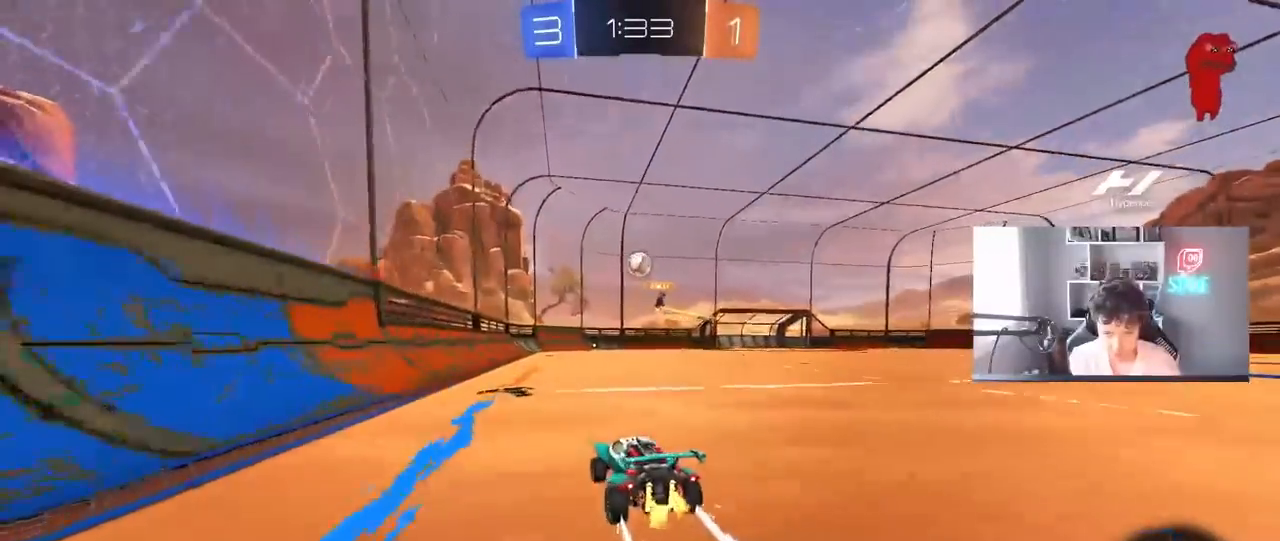
Gameplay with keyboard and mouse; each line is a JSON object with the keys and mouse buttons held at the frame after it. "events" lists presses ("down") and releases ("up") of "1", "2", "3", "4", "5", "a", "alt", "c", "caps_lock", "ctrl", "d", "e", "f", "g", "q", "r", "s", "shift", "space", "t", "tab", "v", "w", "x", "z", "mouse_left", "mouse_wheel" and "mouse_right" between this image and that frame as [ms after this image, input, new state], when the widget could be followed in between. "mouse_left", "mouse_wheel", "mouse_right" = the "left", "wheel", "right" buttons of the "mouse" list. No other keys are recorded. "wheel" means that the mouse wheel is clicked or scrolled. "mouse_move" is the direction in which the mouse moves at that frame (one of eight, or "still"), when it could be read.
{"keys": ["w"], "mouse": [], "mouse_move": "still", "events": [[67, "a", "up"], [217, "d", "down"], [250, "d", "up"]]}
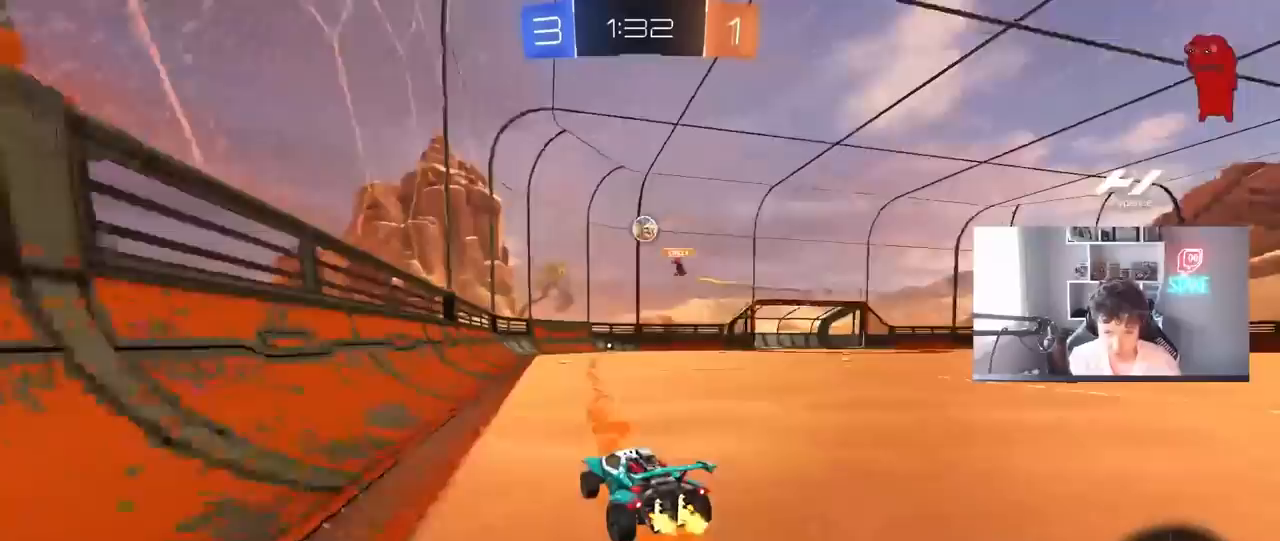
{"keys": [], "mouse": [], "mouse_move": "still", "events": [[83, "w", "up"], [233, "s", "down"], [267, "d", "down"], [367, "d", "up"], [367, "s", "up"]]}
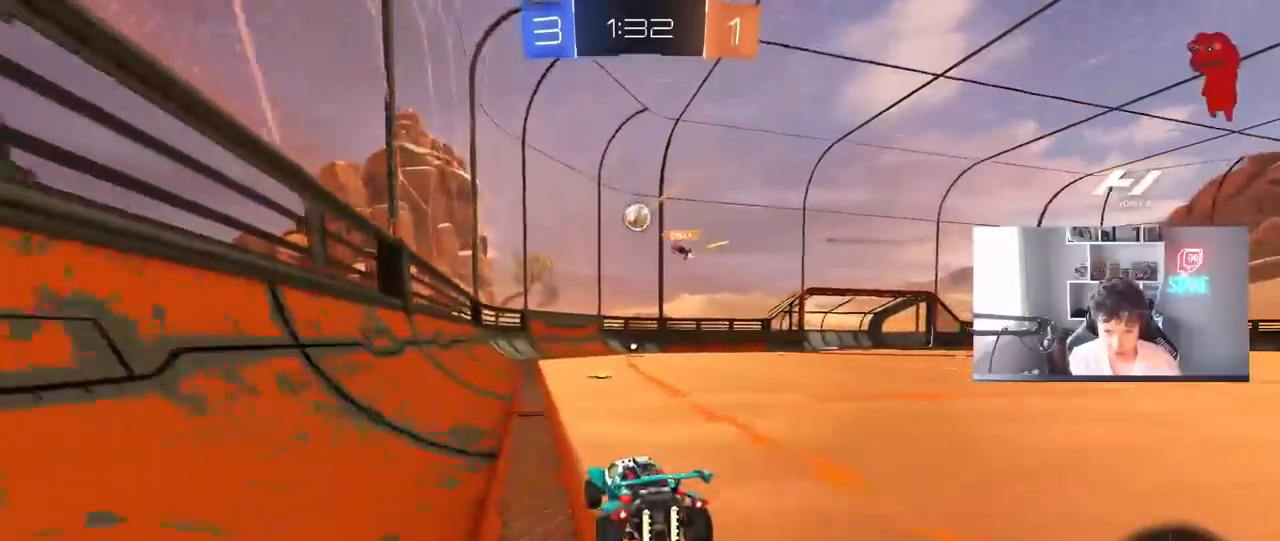
{"keys": ["w"], "mouse": [], "mouse_move": "still", "events": [[150, "w", "down"], [283, "d", "down"], [383, "d", "up"]]}
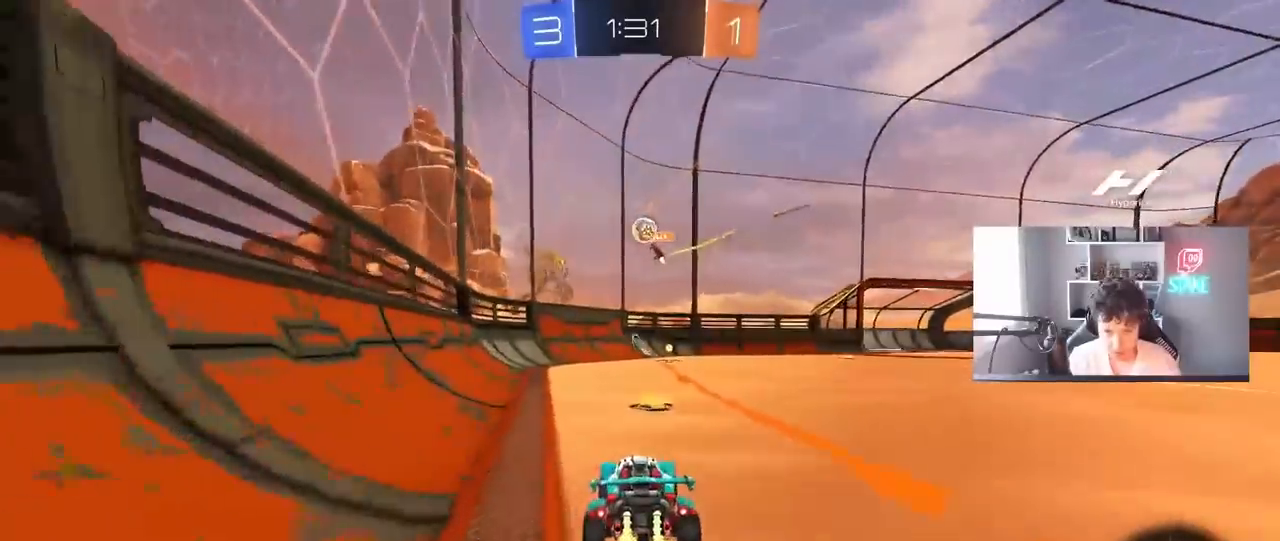
{"keys": ["a", "s"], "mouse": [], "mouse_move": "still", "events": [[67, "d", "down"], [217, "d", "up"], [250, "d", "down"], [300, "w", "up"], [450, "a", "down"], [450, "s", "down"], [500, "d", "up"]]}
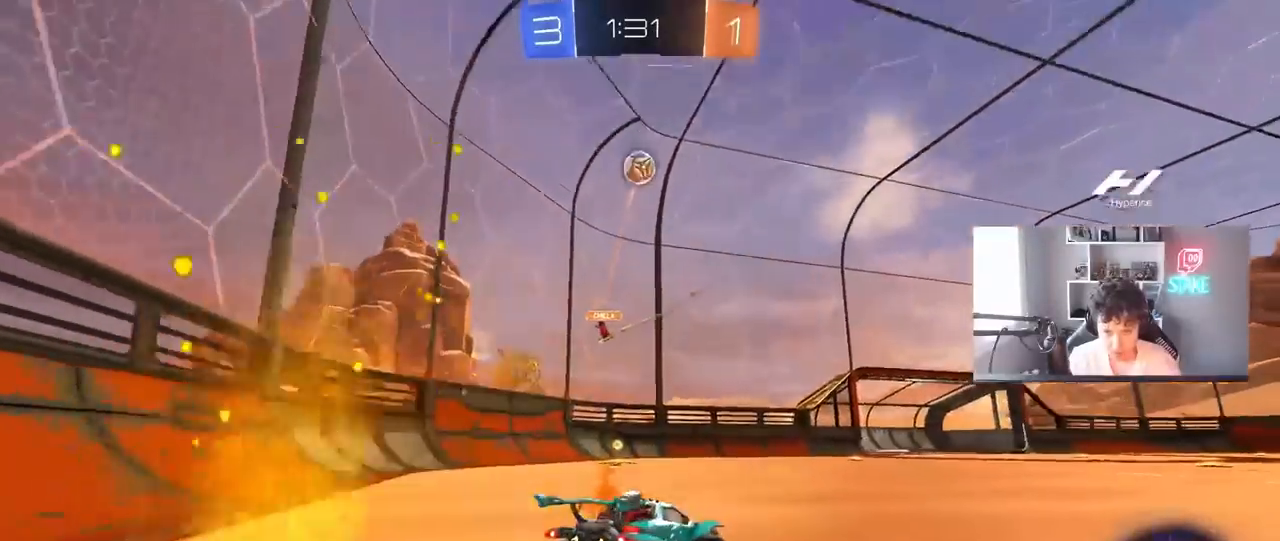
{"keys": [], "mouse": ["left", "right"], "mouse_move": "down-left", "events": [[33, "a", "up"], [33, "s", "up"], [133, "mouse_right", "down"], [183, "a", "down"], [183, "s", "down"], [367, "a", "up"], [367, "mouse_right", "up"], [367, "s", "up"], [417, "mouse_right", "down"], [467, "mouse_left", "down"]]}
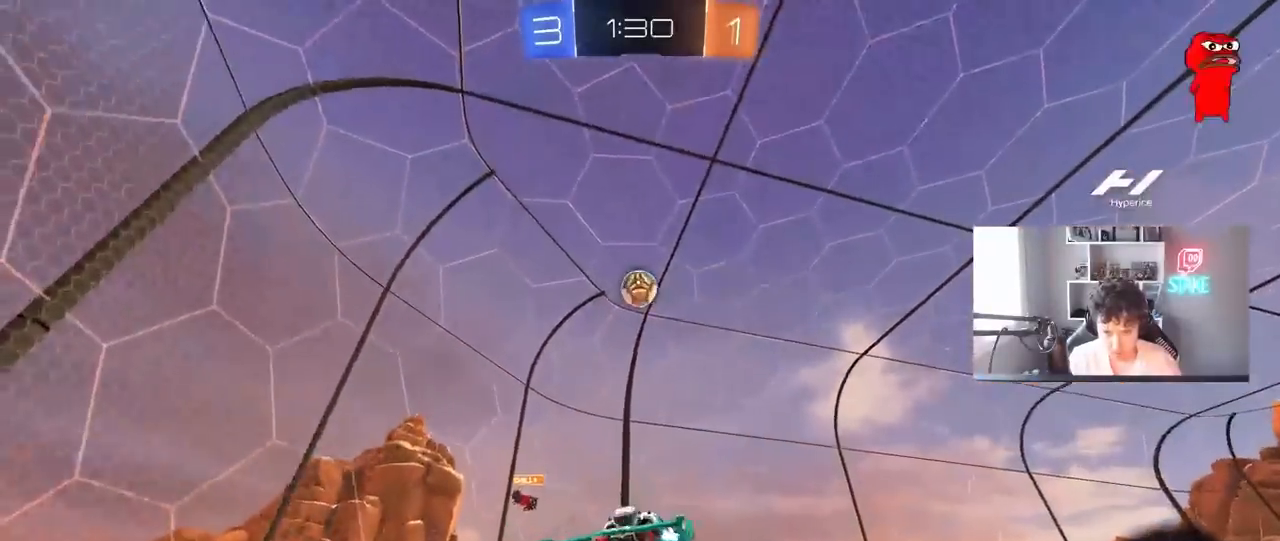
{"keys": ["w"], "mouse": ["left"], "mouse_move": "still", "events": [[100, "a", "down"], [100, "mouse_right", "up"], [150, "s", "down"], [200, "a", "up"], [200, "d", "down"], [233, "s", "up"], [283, "d", "up"], [383, "d", "down"], [383, "w", "down"], [483, "d", "up"]]}
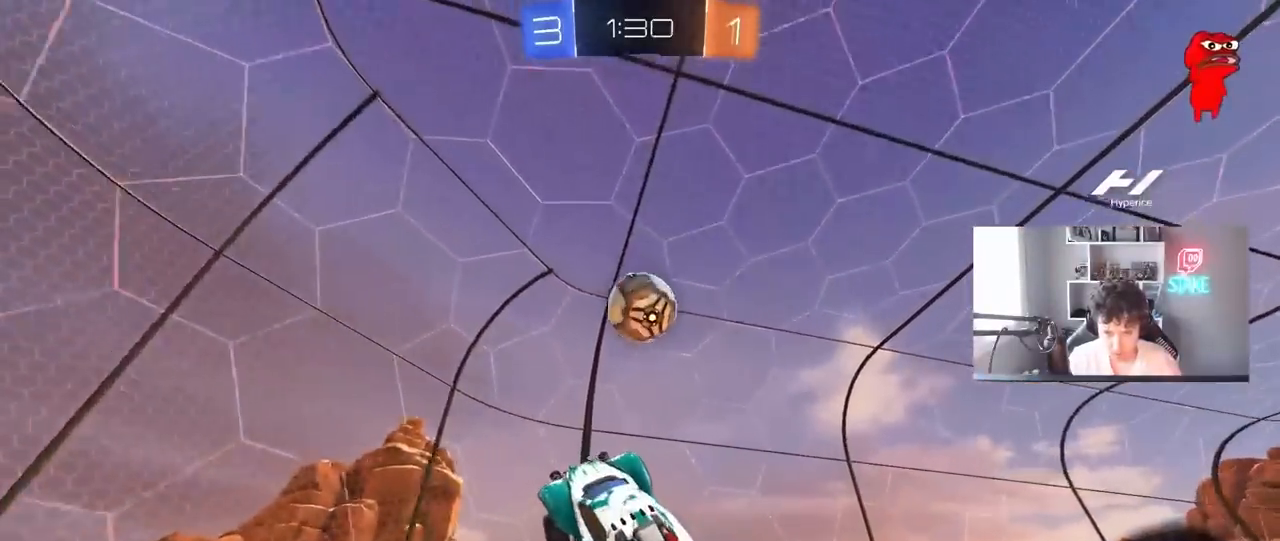
{"keys": ["d", "s"], "mouse": ["left"], "mouse_move": "still", "events": [[67, "w", "up"], [117, "d", "down"], [250, "s", "down"]]}
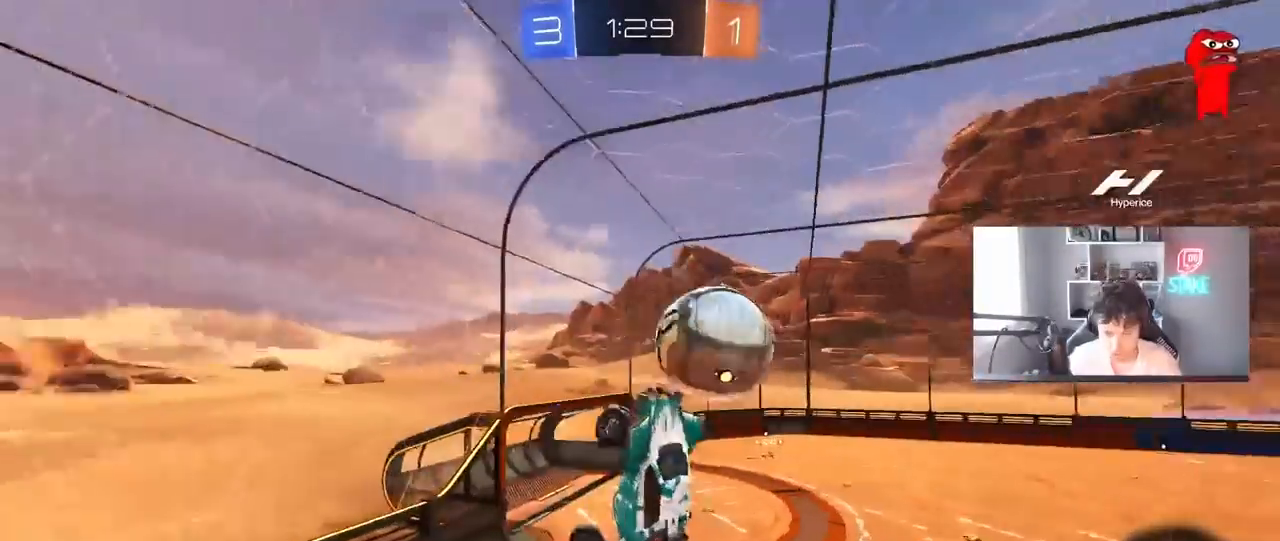
{"keys": ["a", "shift", "w"], "mouse": [], "mouse_move": "still", "events": [[33, "d", "up"], [83, "mouse_left", "up"], [83, "s", "up"], [183, "a", "down"], [233, "shift", "down"], [233, "w", "down"]]}
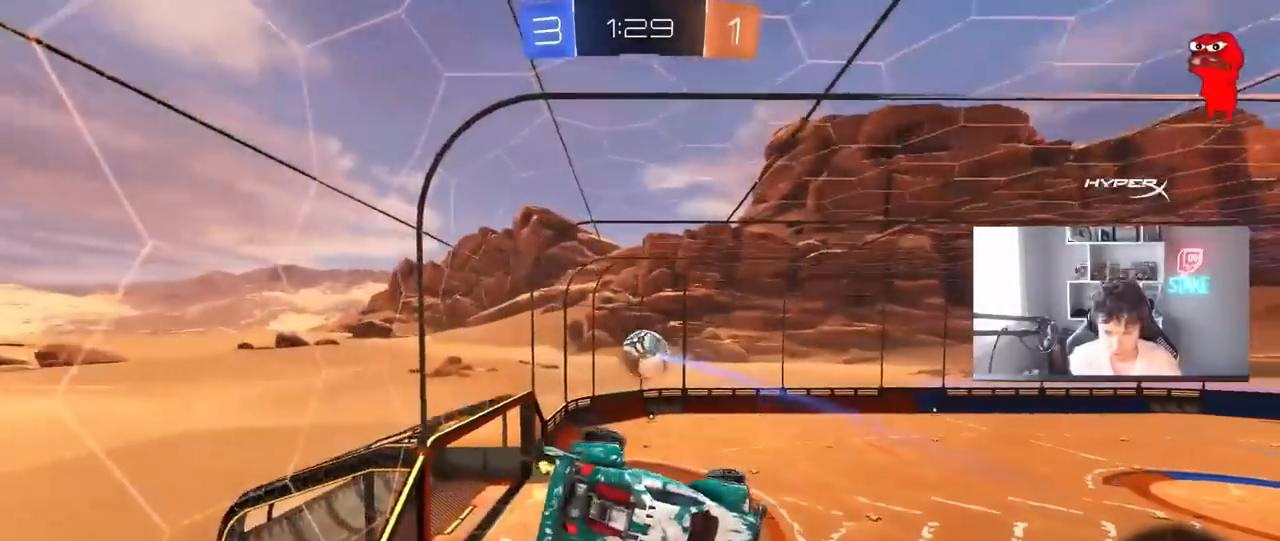
{"keys": [], "mouse": [], "mouse_move": "still", "events": [[50, "shift", "up"], [200, "a", "up"], [200, "w", "up"]]}
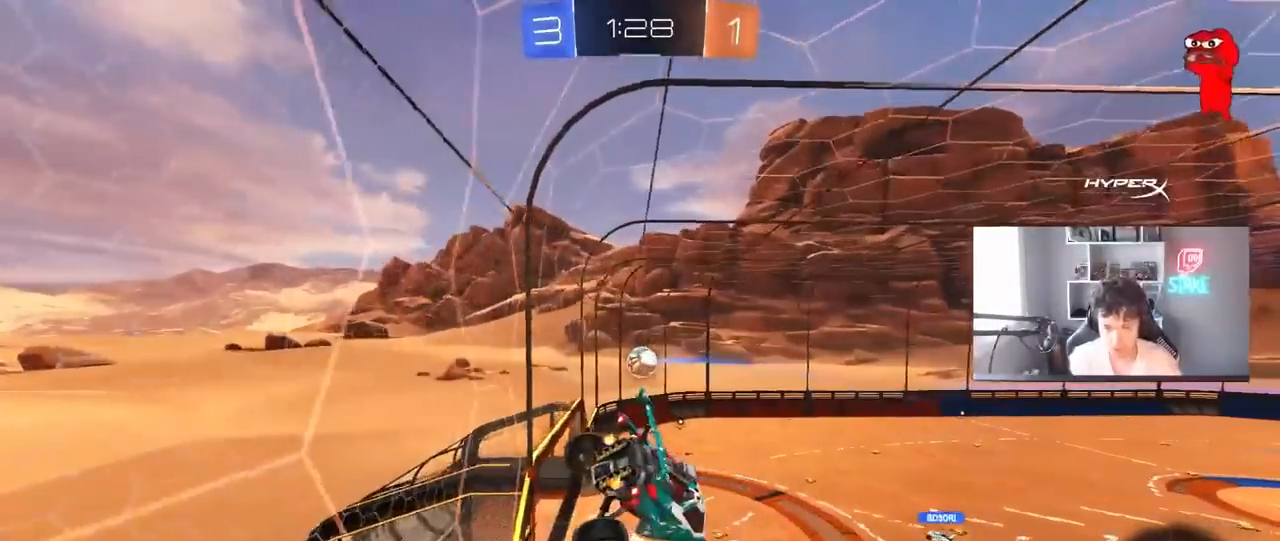
{"keys": ["d"], "mouse": ["right"], "mouse_move": "still", "events": [[217, "w", "down"], [250, "d", "down"], [450, "mouse_right", "down"], [483, "w", "up"]]}
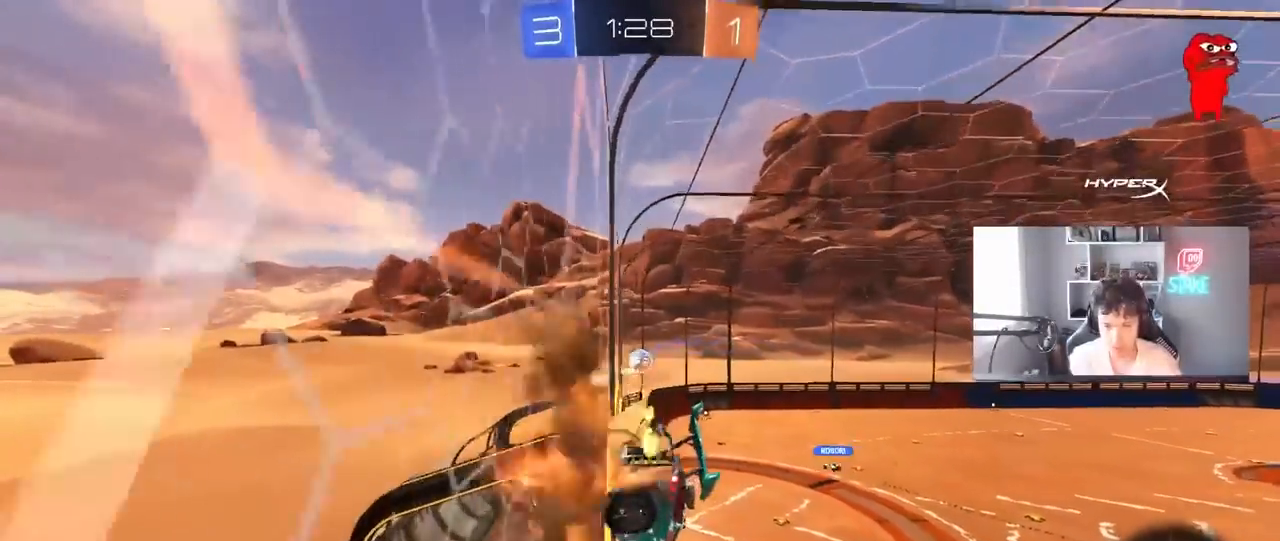
{"keys": ["d", "shift"], "mouse": [], "mouse_move": "still", "events": [[33, "d", "up"], [83, "a", "down"], [83, "s", "down"], [133, "shift", "down"], [200, "mouse_right", "up"], [233, "shift", "up"], [317, "a", "up"], [467, "d", "down"], [467, "s", "up"], [500, "shift", "down"]]}
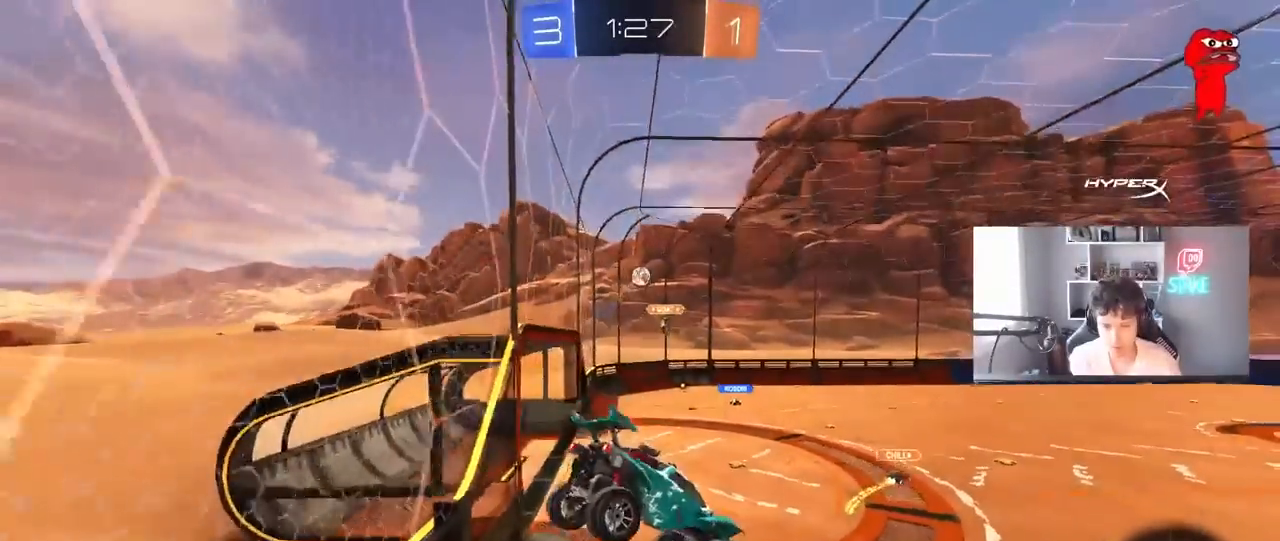
{"keys": ["w"], "mouse": [], "mouse_move": "still", "events": [[50, "shift", "up"], [100, "space", "down"], [250, "d", "up"], [250, "space", "up"], [333, "a", "down"], [383, "a", "up"], [467, "w", "down"]]}
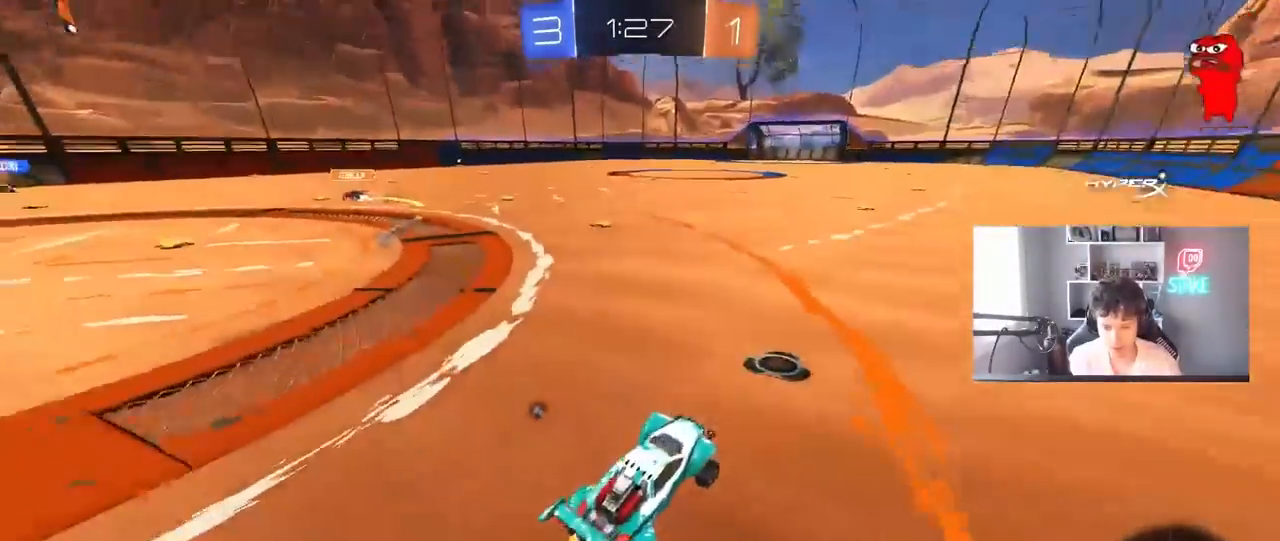
{"keys": ["w"], "mouse": ["left", "right"], "mouse_move": "still", "events": [[17, "mouse_left", "down"], [17, "mouse_right", "down"], [217, "mouse_right", "up"], [350, "d", "down"], [450, "d", "up"], [483, "mouse_right", "down"]]}
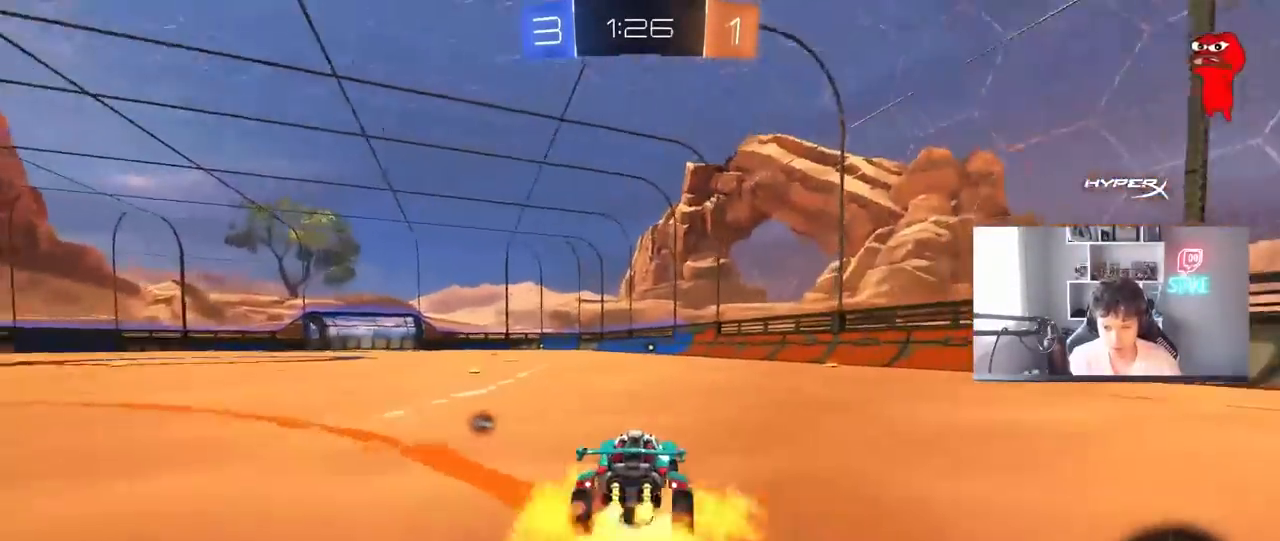
{"keys": ["w"], "mouse": [], "mouse_move": "still", "events": [[83, "mouse_right", "up"], [133, "mouse_right", "down"], [183, "space", "down"], [267, "mouse_left", "up"], [317, "mouse_right", "up"], [317, "space", "up"]]}
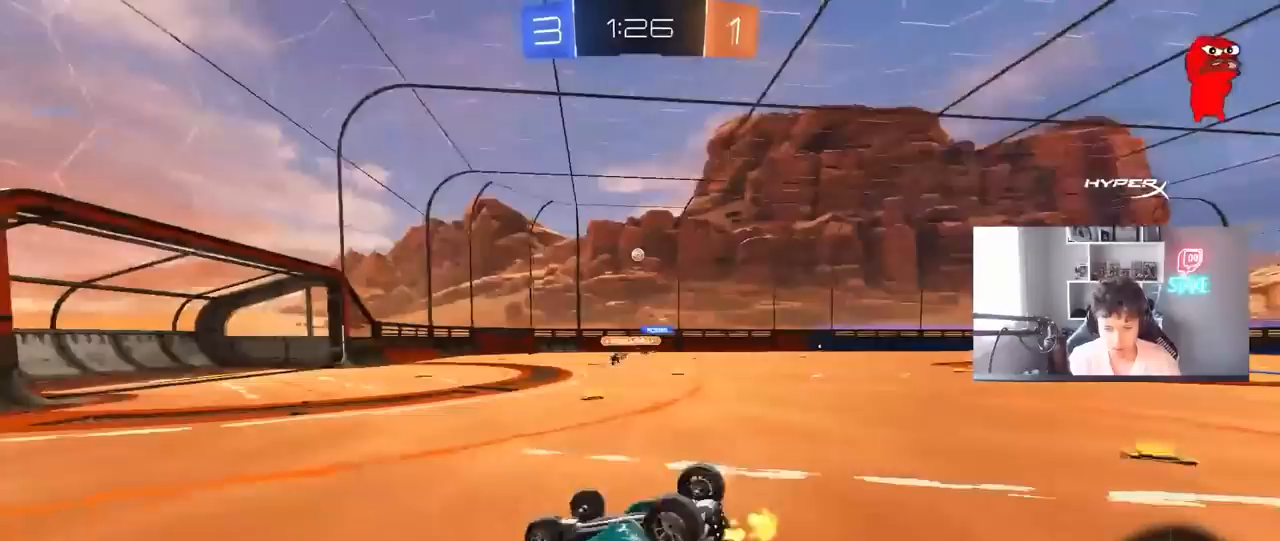
{"keys": [], "mouse": [], "mouse_move": "still", "events": [[333, "w", "up"]]}
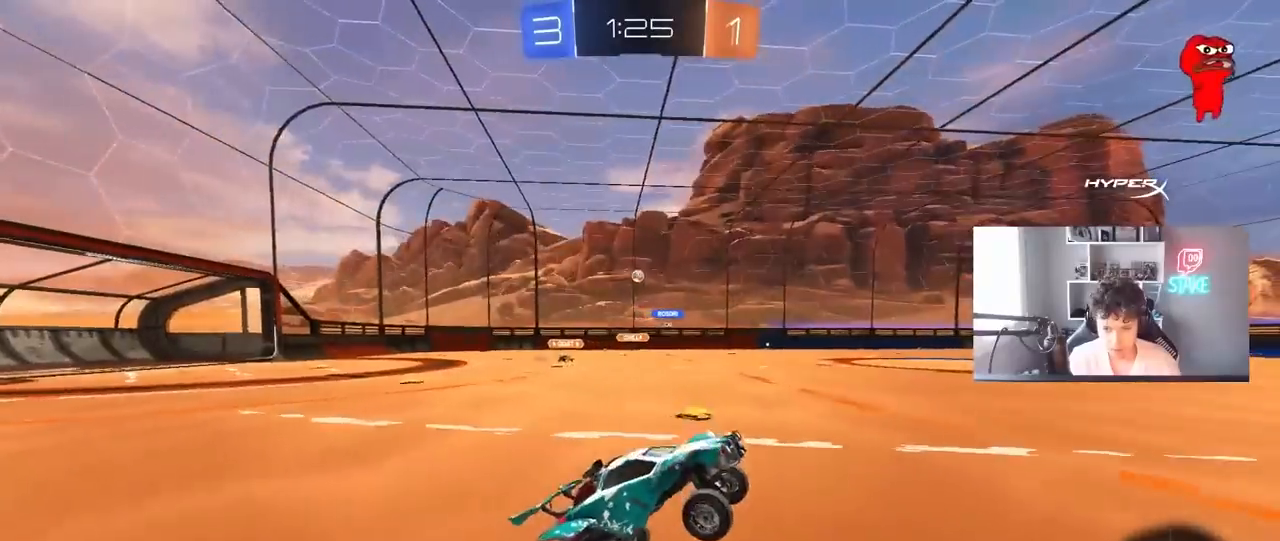
{"keys": ["a", "w"], "mouse": ["left"], "mouse_move": "still", "events": [[67, "mouse_left", "down"], [67, "w", "down"], [250, "space", "down"], [450, "a", "down"], [450, "space", "up"]]}
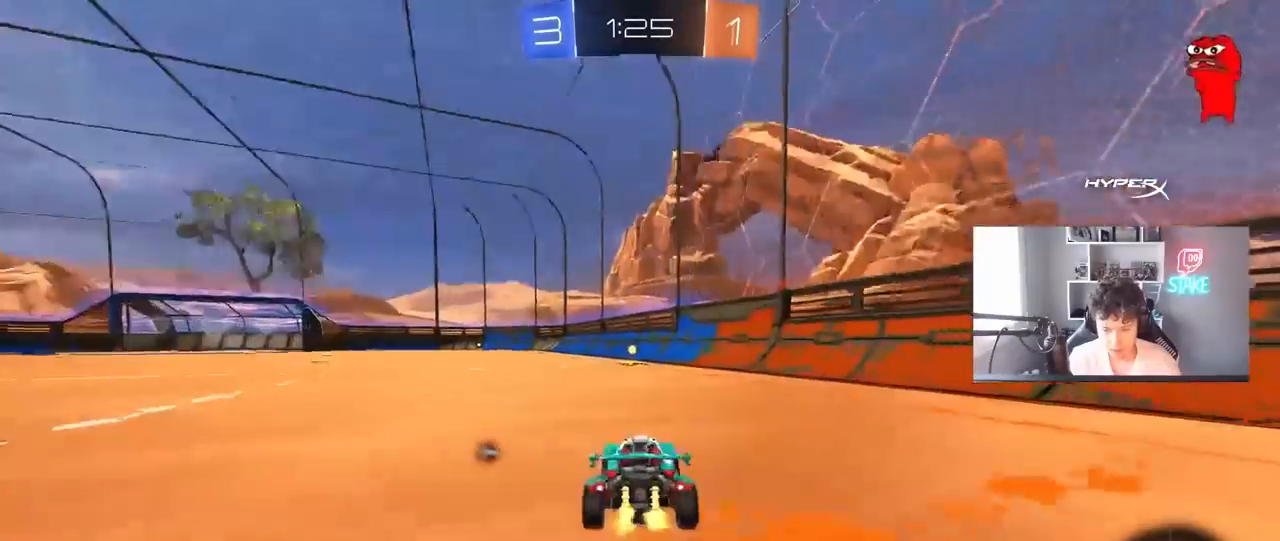
{"keys": ["w"], "mouse": ["left"], "mouse_move": "up-right", "events": [[33, "a", "up"], [183, "d", "down"], [233, "space", "down"], [267, "d", "up"], [417, "space", "up"]]}
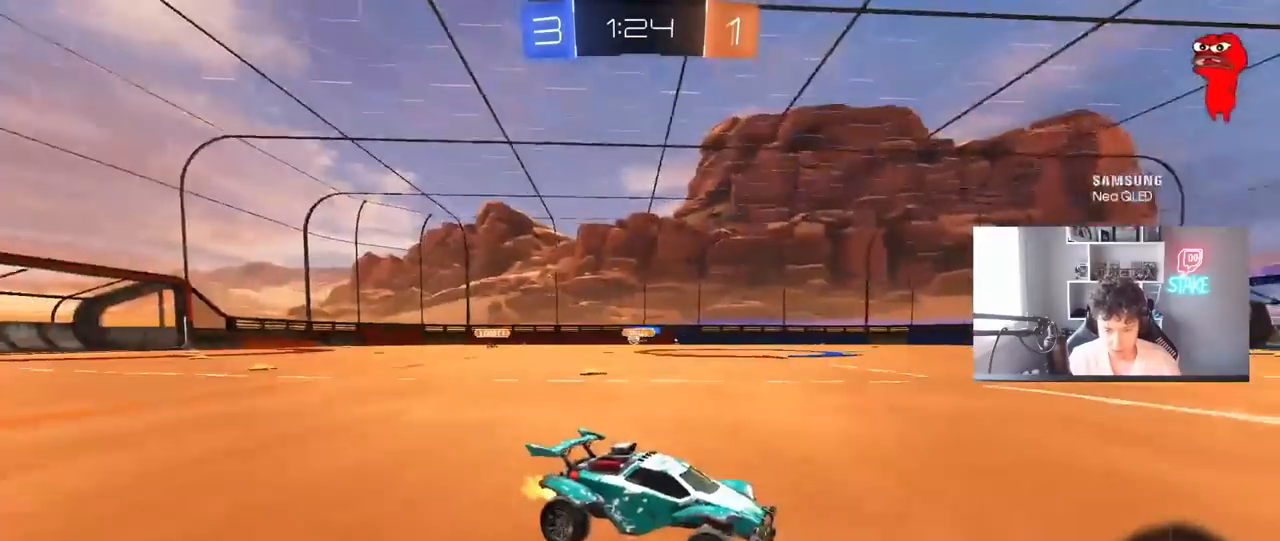
{"keys": ["w"], "mouse": ["left"], "mouse_move": "still", "events": []}
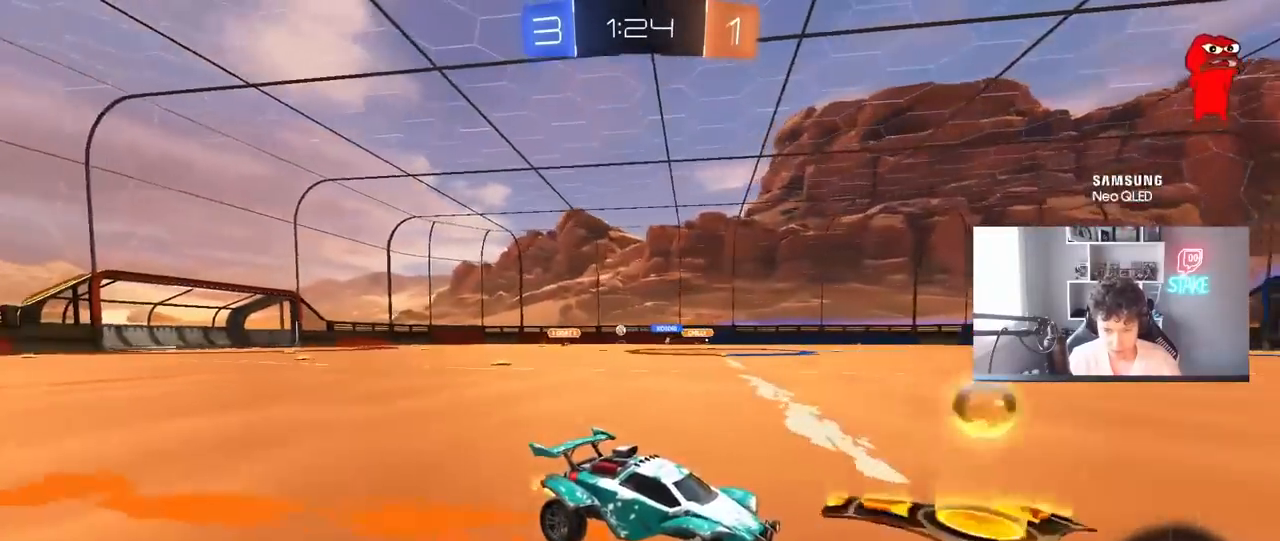
{"keys": ["a", "w"], "mouse": [], "mouse_move": "still", "events": [[17, "a", "down"], [17, "shift", "down"], [167, "shift", "up"], [200, "mouse_left", "up"]]}
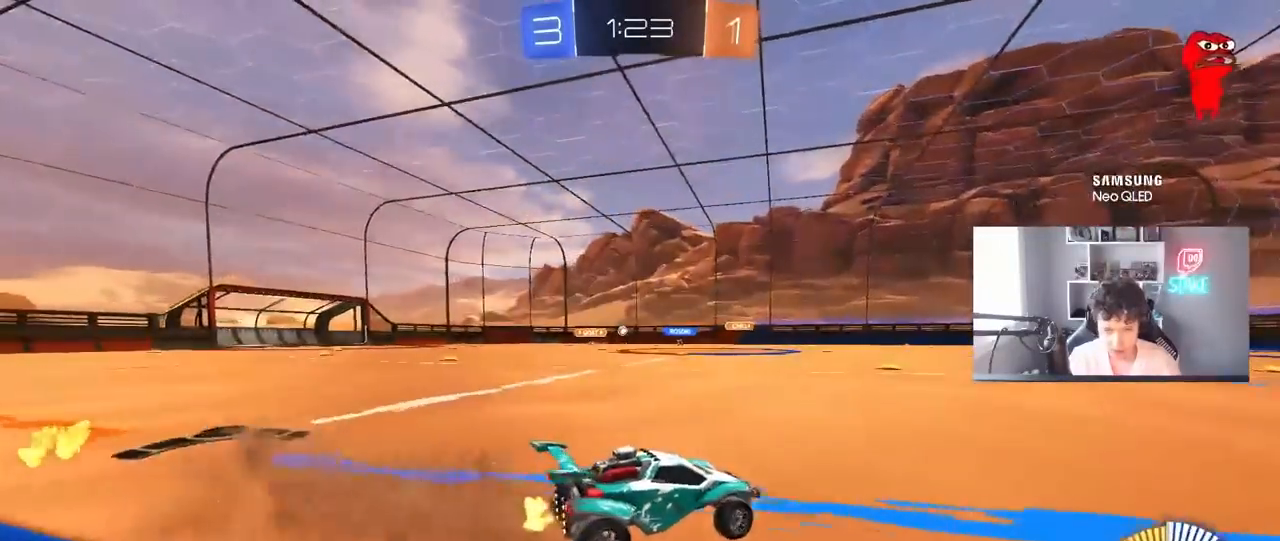
{"keys": ["a", "shift", "space", "w"], "mouse": ["left", "right"], "mouse_move": "down", "events": [[267, "a", "up"], [267, "mouse_left", "down"], [267, "mouse_right", "down"], [317, "a", "down"], [317, "shift", "down"], [367, "mouse_right", "up"], [450, "mouse_right", "down"], [500, "space", "down"]]}
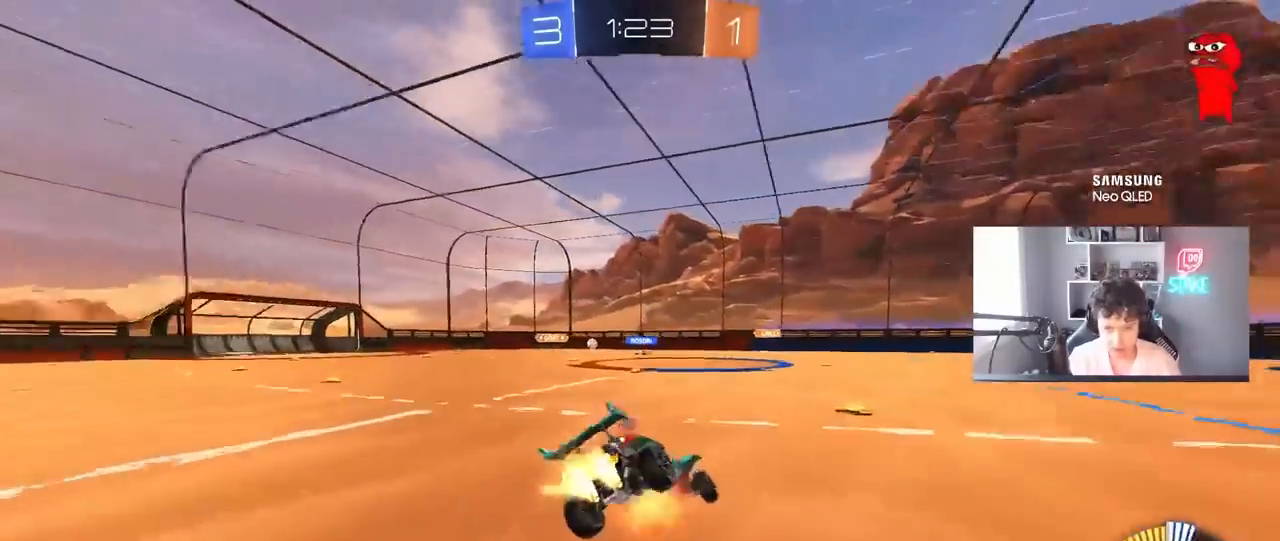
{"keys": ["space", "tab"], "mouse": [], "mouse_move": "still", "events": [[50, "a", "up"], [50, "shift", "up"], [100, "mouse_right", "up"], [150, "mouse_left", "up"], [150, "space", "up"], [150, "tab", "down"], [150, "w", "up"], [433, "space", "down"]]}
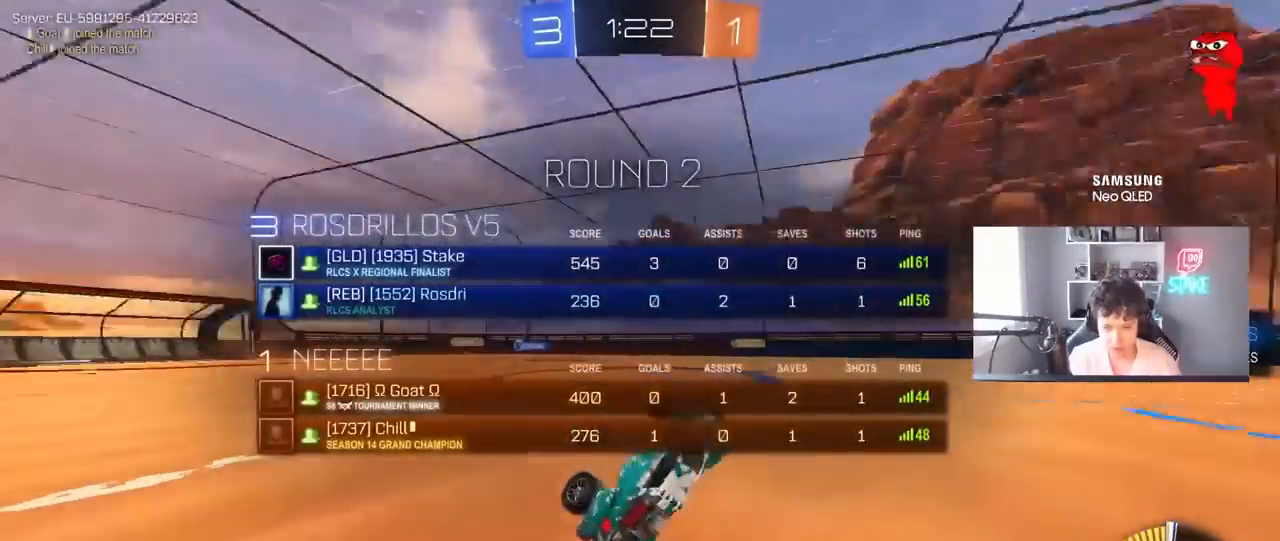
{"keys": ["w"], "mouse": [], "mouse_move": "still", "events": [[67, "space", "up"], [217, "d", "down"], [300, "d", "up"], [400, "tab", "up"], [450, "w", "down"]]}
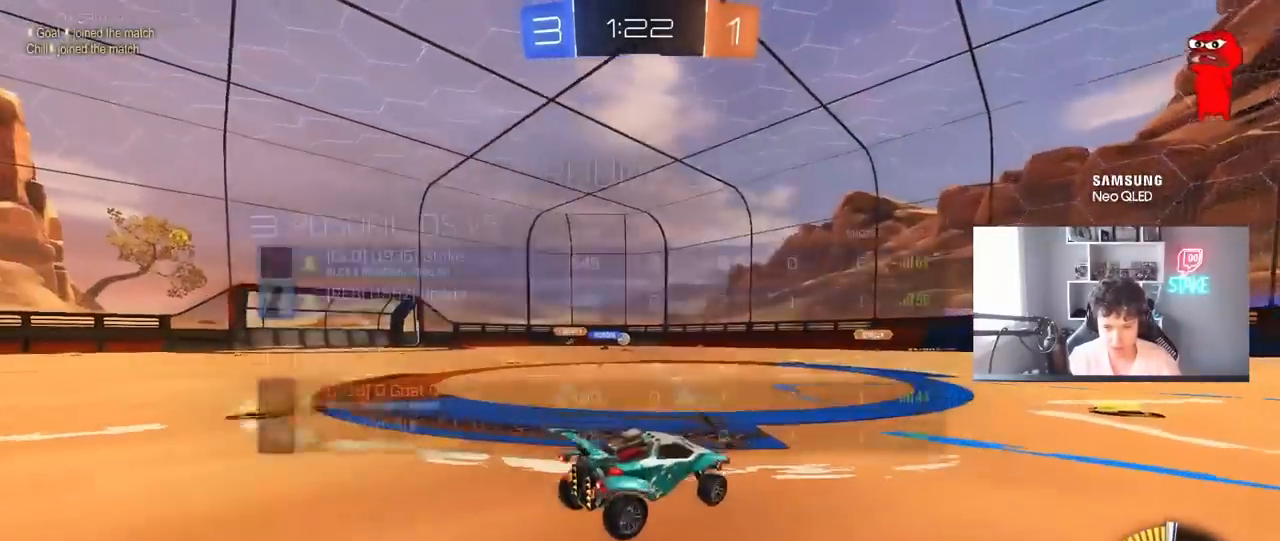
{"keys": ["d", "w"], "mouse": [], "mouse_move": "still", "events": [[83, "a", "down"], [267, "mouse_left", "down"], [450, "a", "up"], [450, "mouse_left", "up"], [500, "d", "down"]]}
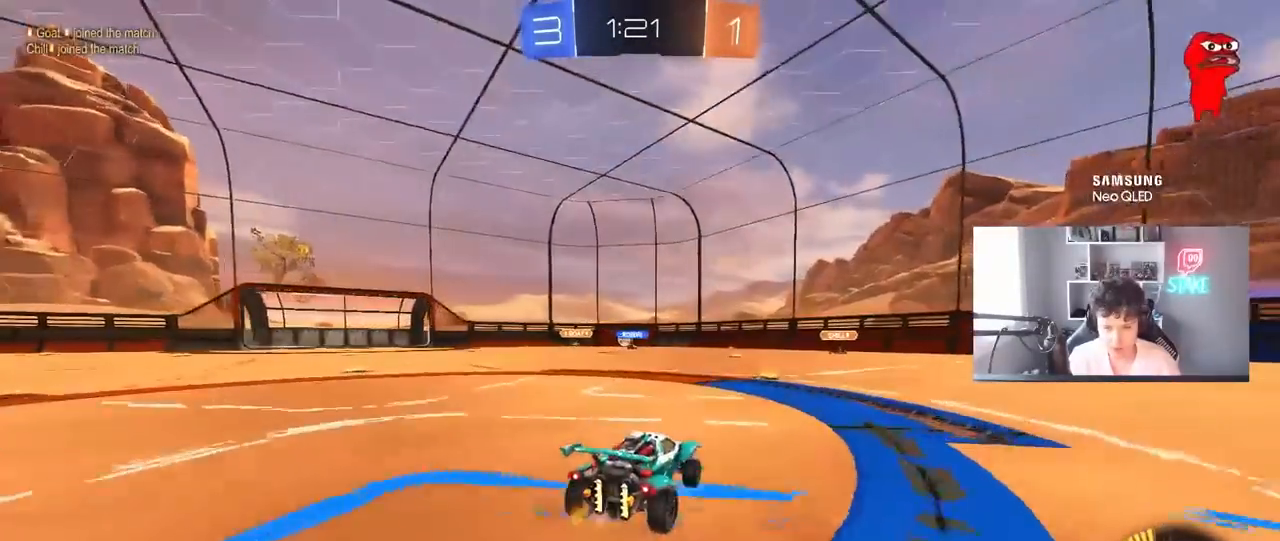
{"keys": ["w"], "mouse": [], "mouse_move": "still", "events": [[150, "d", "up"], [233, "a", "down"], [383, "a", "up"]]}
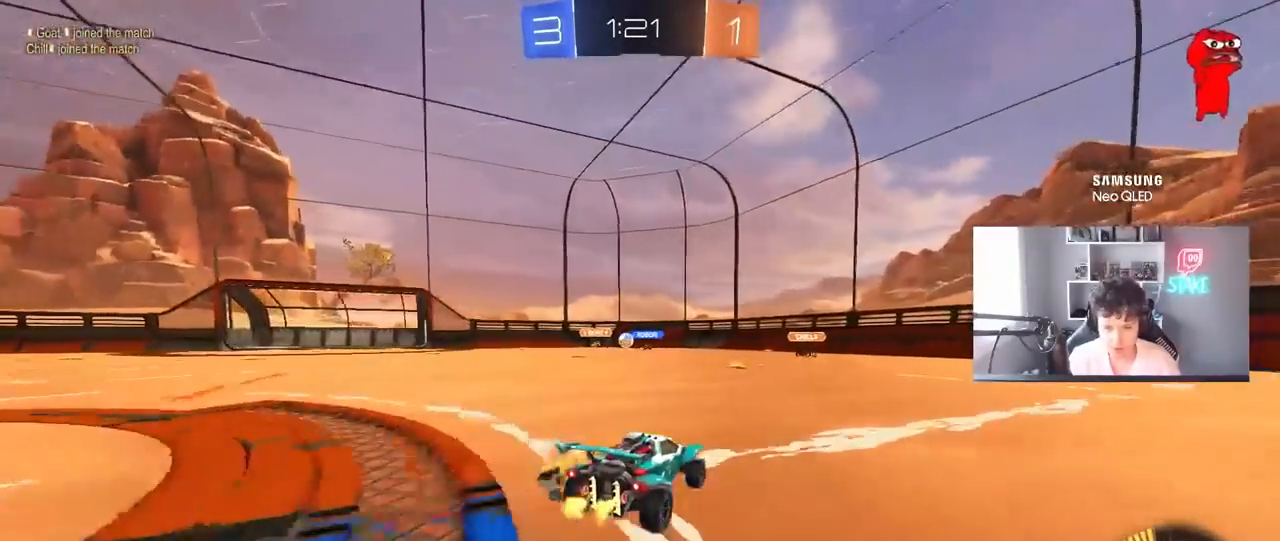
{"keys": ["a", "w"], "mouse": [], "mouse_move": "still", "events": [[300, "a", "down"]]}
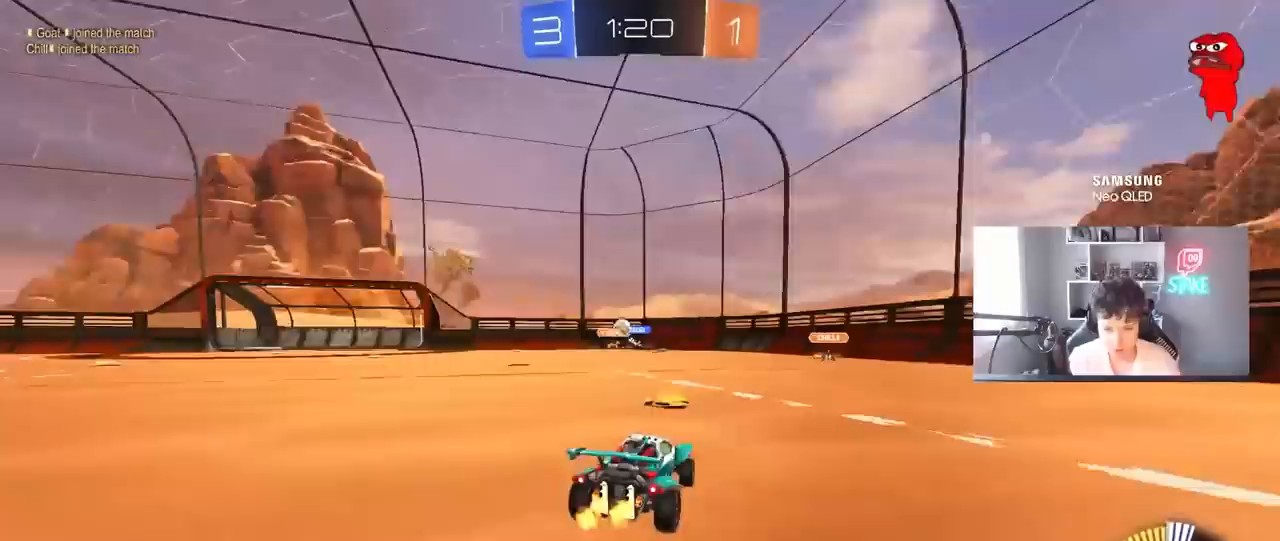
{"keys": ["a", "w"], "mouse": [], "mouse_move": "still", "events": [[183, "a", "up"], [217, "w", "up"], [267, "a", "down"], [417, "shift", "down"], [417, "w", "down"], [500, "shift", "up"]]}
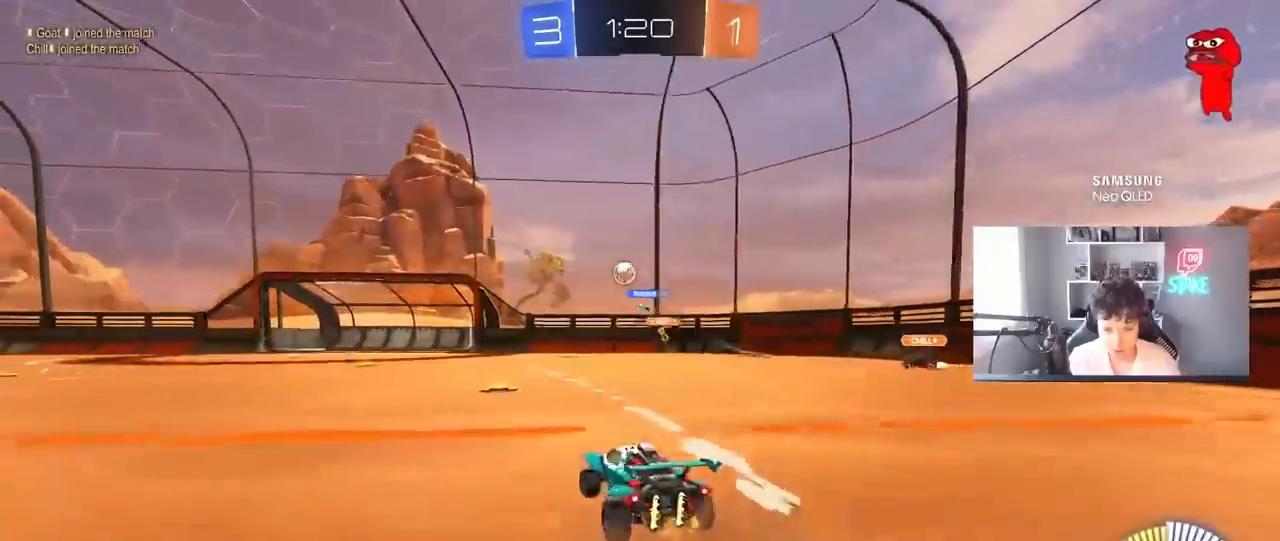
{"keys": [], "mouse": ["left", "right"], "mouse_move": "still", "events": [[150, "w", "up"], [200, "a", "up"], [200, "mouse_left", "down"], [200, "mouse_right", "down"], [250, "d", "down"], [250, "s", "down"], [433, "d", "up"], [433, "s", "up"]]}
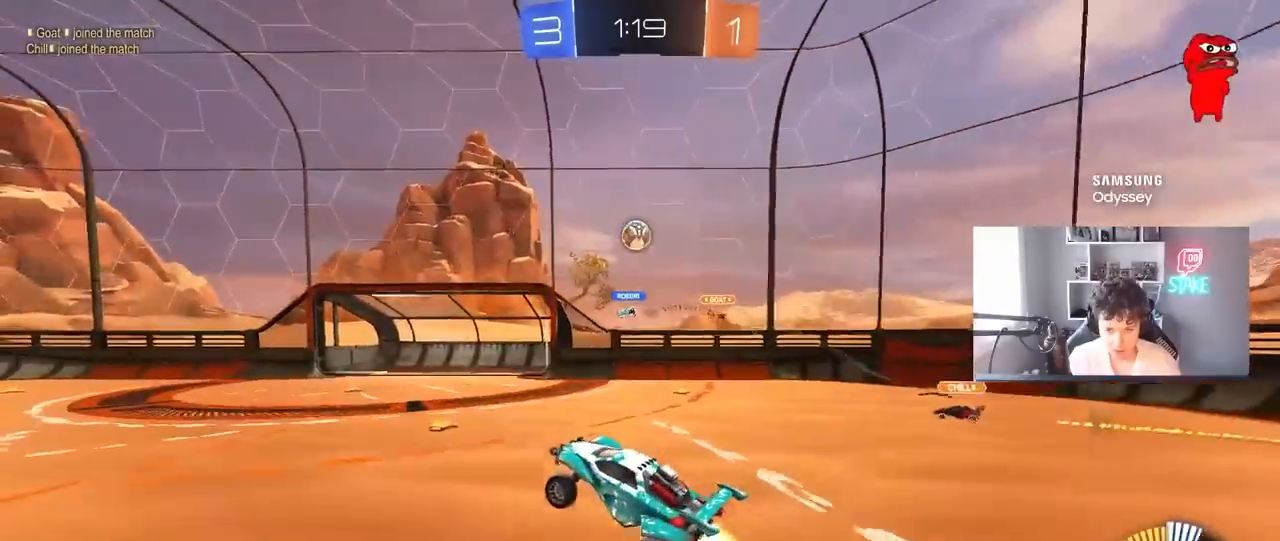
{"keys": ["d"], "mouse": [], "mouse_move": "right", "events": [[17, "d", "down"], [17, "s", "down"], [67, "d", "up"], [67, "s", "up"], [67, "shift", "down"], [117, "a", "down"], [167, "mouse_right", "up"], [250, "shift", "up"], [300, "shift", "down"], [300, "w", "down"], [350, "a", "up"], [350, "shift", "up"], [400, "d", "down"], [433, "w", "up"], [483, "mouse_left", "up"]]}
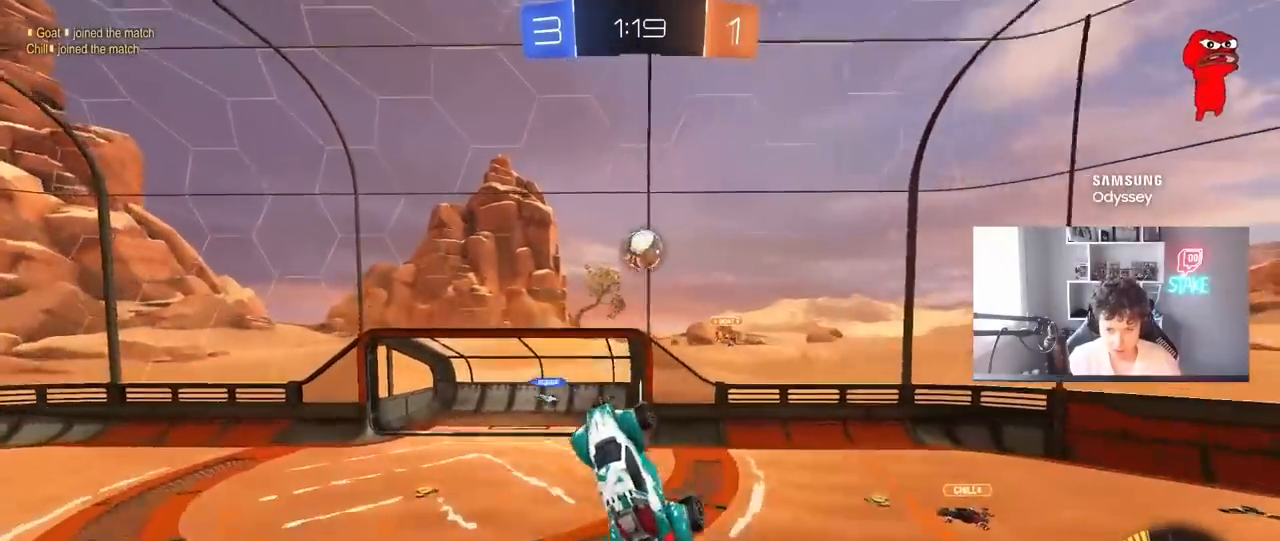
{"keys": ["d"], "mouse": [], "mouse_move": "down-right", "events": [[33, "d", "up"], [133, "d", "down"], [217, "shift", "down"], [267, "s", "down"], [367, "s", "up"], [367, "shift", "up"]]}
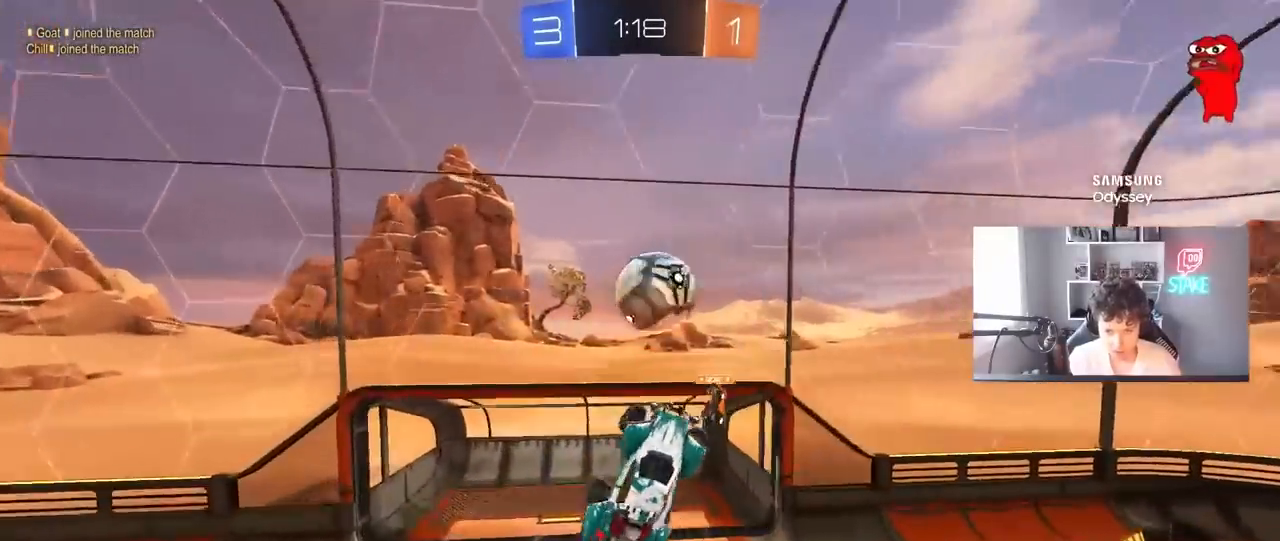
{"keys": ["a", "w"], "mouse": [], "mouse_move": "still", "events": [[100, "w", "down"], [283, "shift", "down"], [333, "w", "up"], [383, "a", "down"], [383, "d", "up"], [383, "w", "down"], [467, "shift", "up"]]}